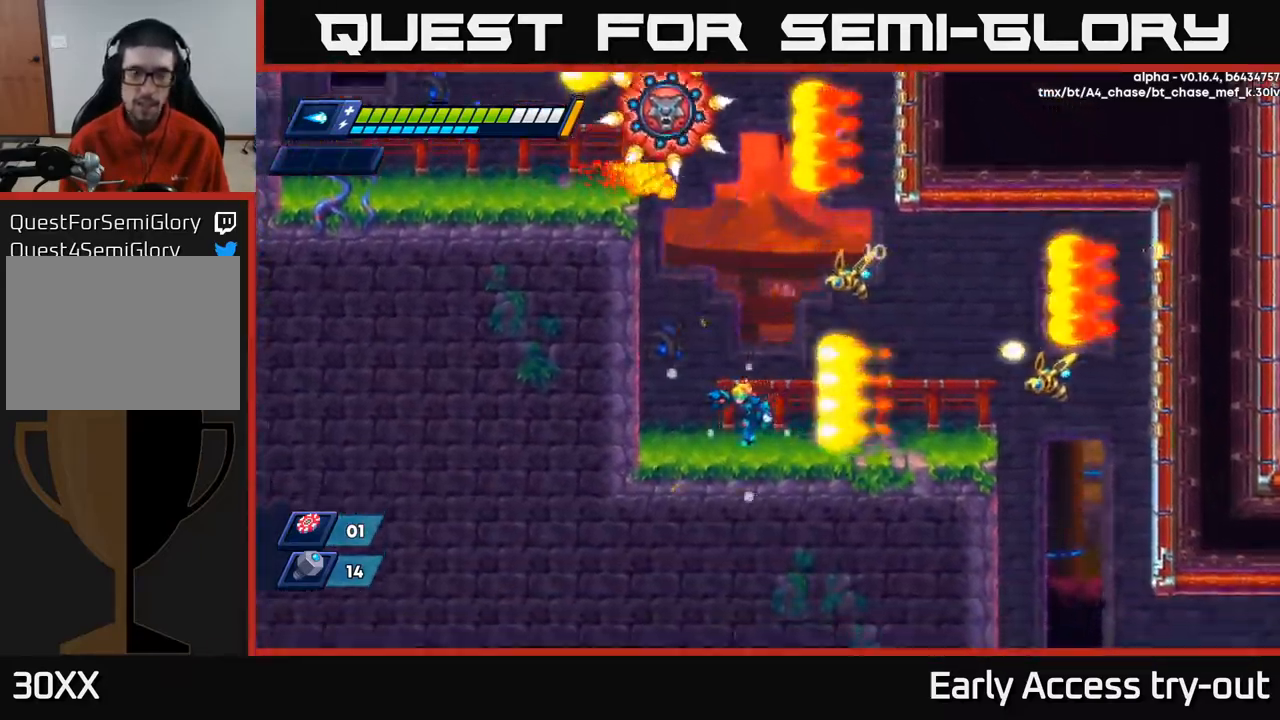
Gameplay with a controller (Xbox layout); each line is a JSON object with the inputs held at the frame after it. "events" lists button and stick changes between this image and that frame as [ms after this image, input, new state], when the widget could be followed in between.
{"buttons": ["DPAD_LEFT"], "left_stick": "center", "right_stick": "center", "events": [[233, "A", "down"], [267, "DPAD_LEFT", "up"], [283, "DPAD_RIGHT", "down"], [367, "X", "down"], [450, "DPAD_RIGHT", "up"], [467, "A", "up"], [467, "X", "up"], [483, "DPAD_LEFT", "down"]]}
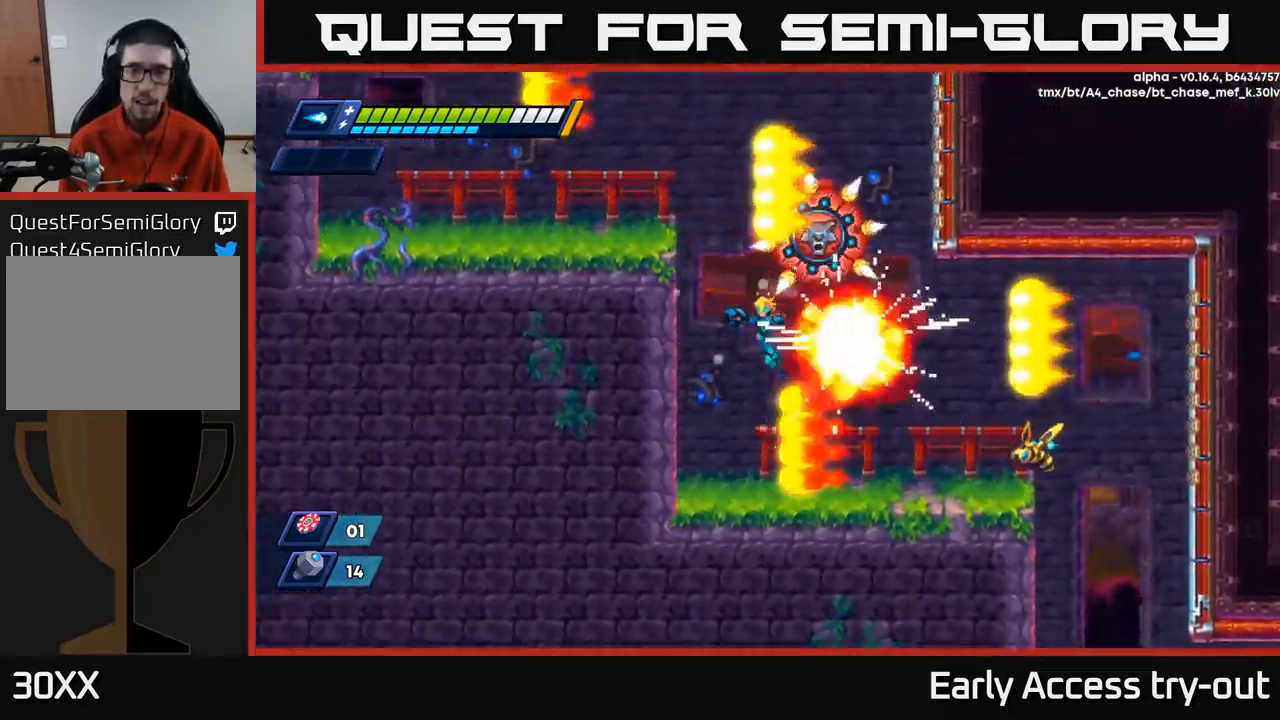
{"buttons": ["A", "DPAD_LEFT"], "left_stick": "center", "right_stick": "center", "events": [[150, "A", "down"], [283, "A", "up"], [333, "A", "down"]]}
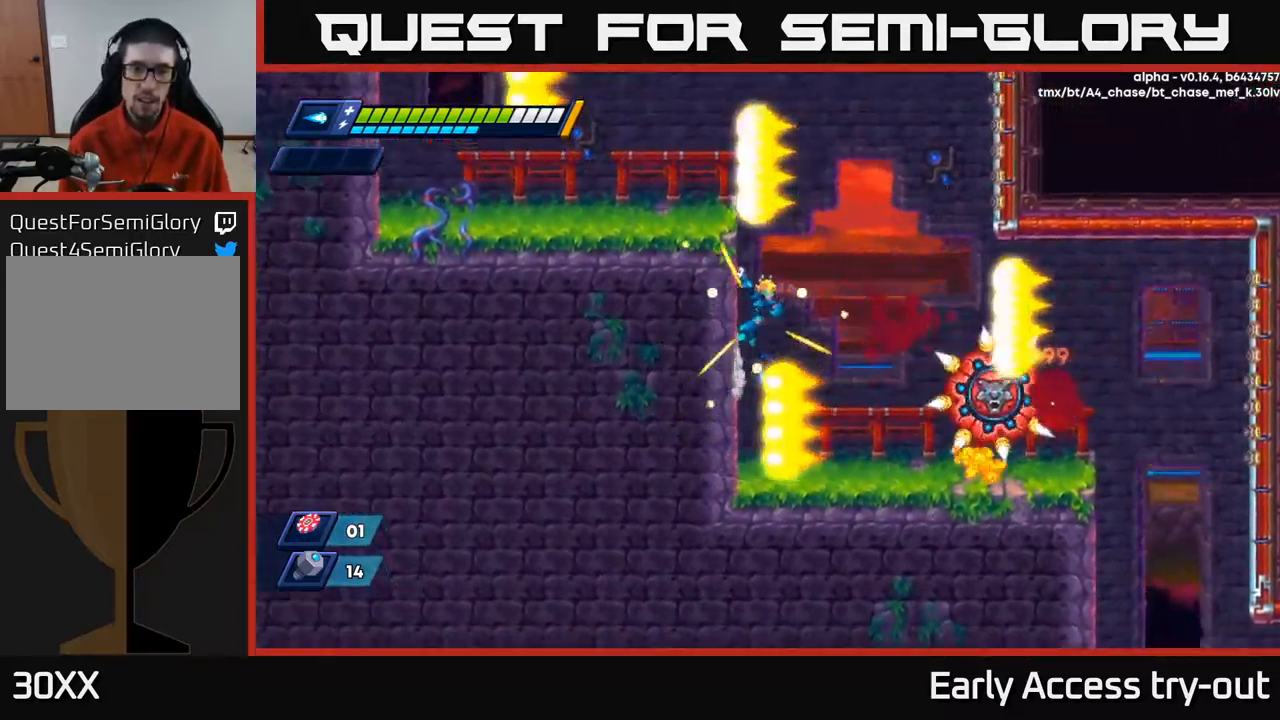
{"buttons": ["DPAD_LEFT"], "left_stick": "center", "right_stick": "center", "events": [[117, "A", "up"], [350, "A", "down"], [466, "A", "up"]]}
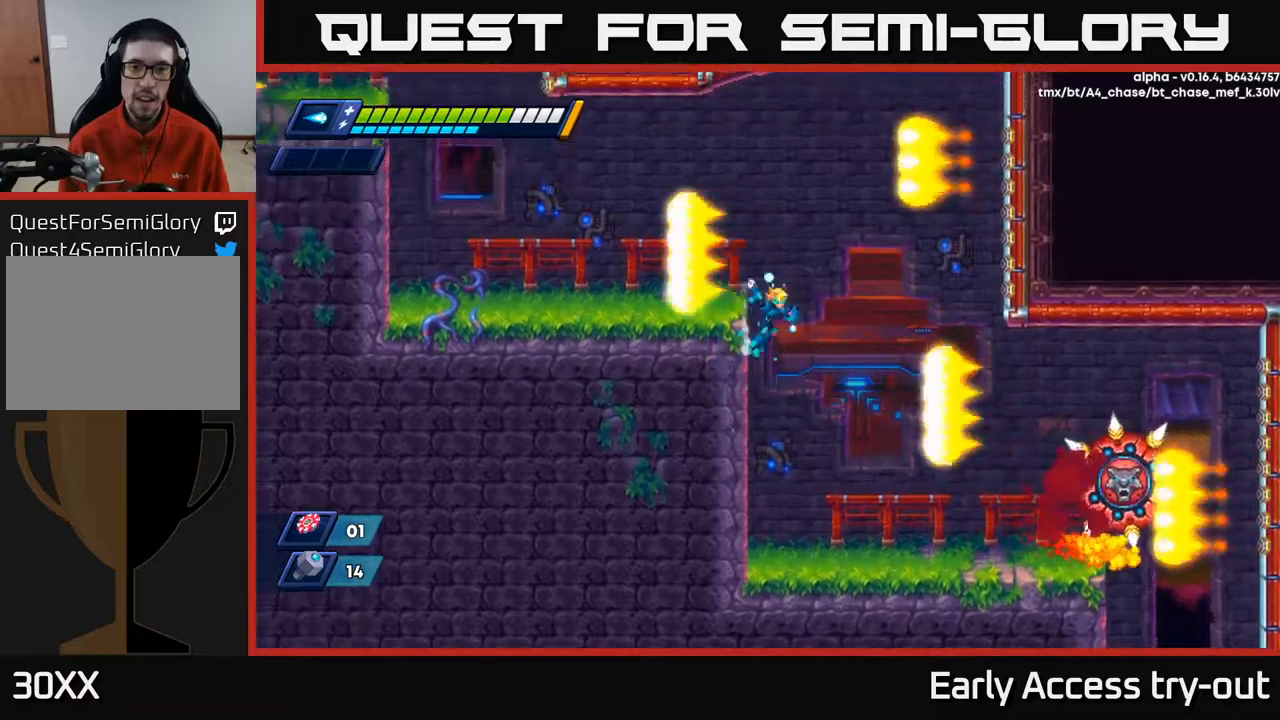
{"buttons": ["DPAD_LEFT"], "left_stick": "center", "right_stick": "center", "events": []}
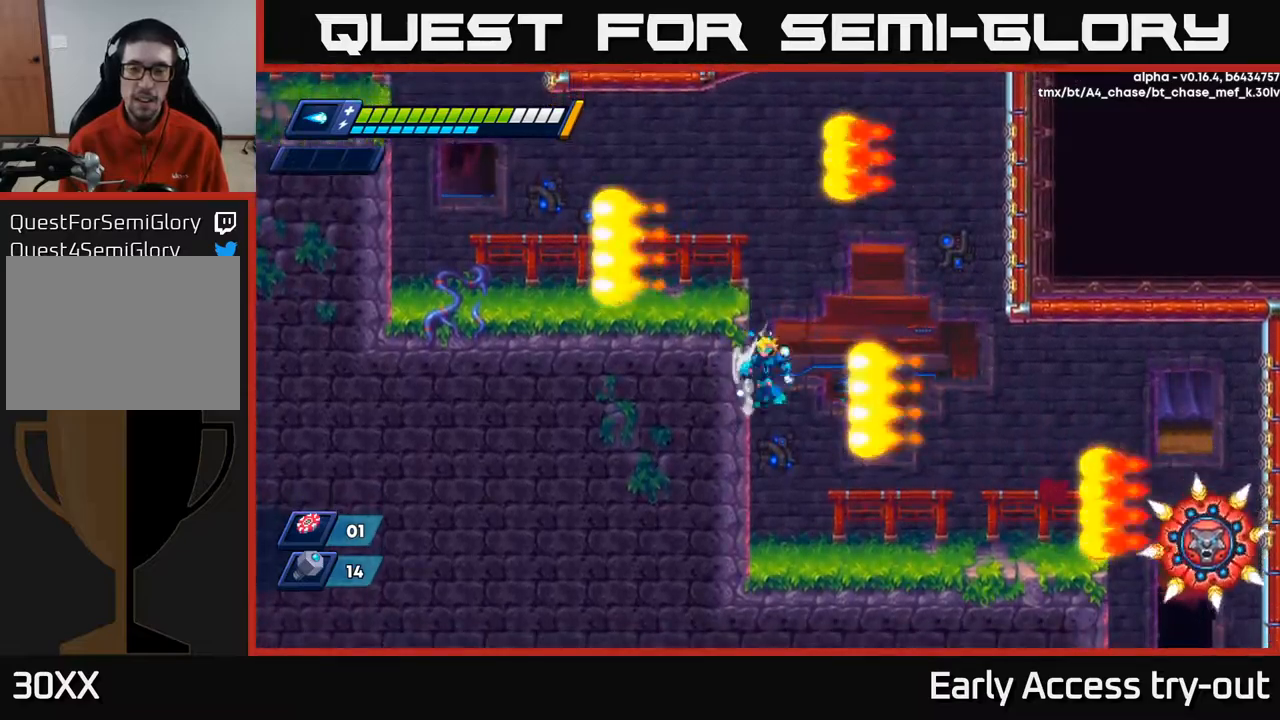
{"buttons": ["DPAD_RIGHT"], "left_stick": "center", "right_stick": "center", "events": [[50, "A", "down"], [50, "DPAD_LEFT", "up"], [67, "DPAD_RIGHT", "down"], [267, "A", "up"]]}
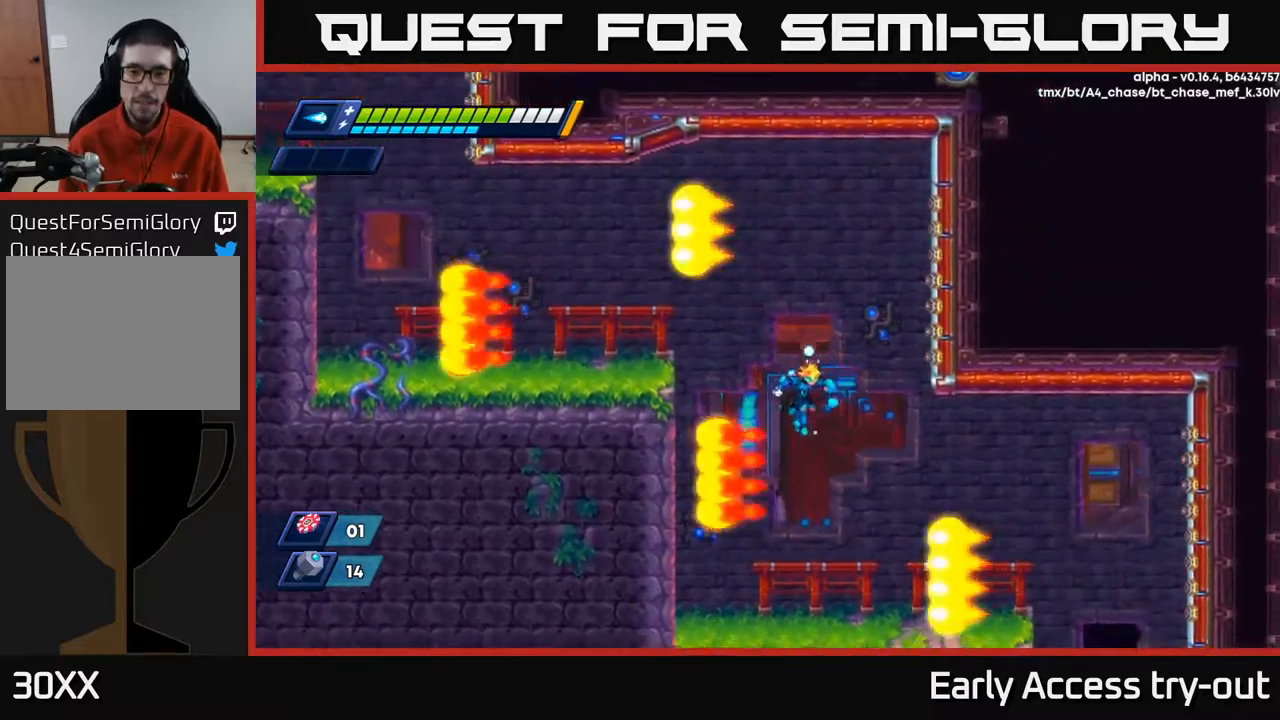
{"buttons": ["A"], "left_stick": "center", "right_stick": "center", "events": [[17, "DPAD_RIGHT", "up"], [84, "DPAD_LEFT", "down"], [300, "DPAD_LEFT", "up"], [484, "A", "down"]]}
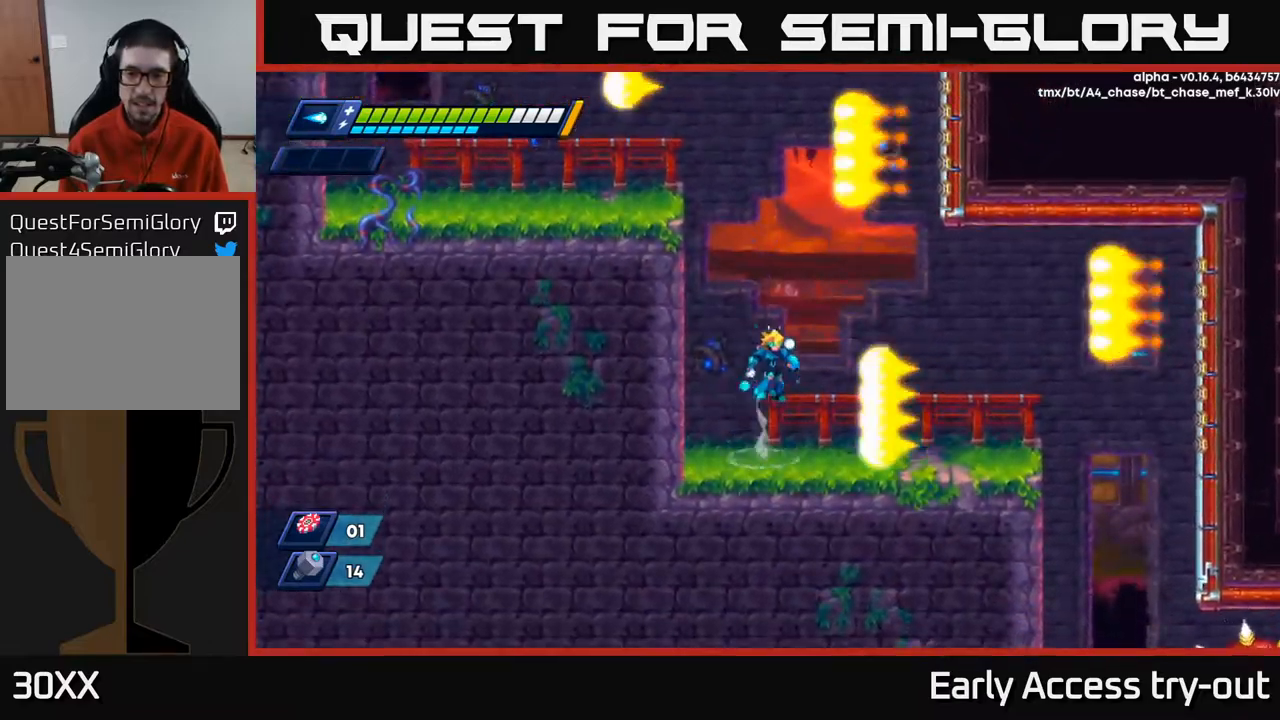
{"buttons": ["DPAD_RIGHT"], "left_stick": "center", "right_stick": "center", "events": [[17, "DPAD_RIGHT", "down"], [300, "A", "up"]]}
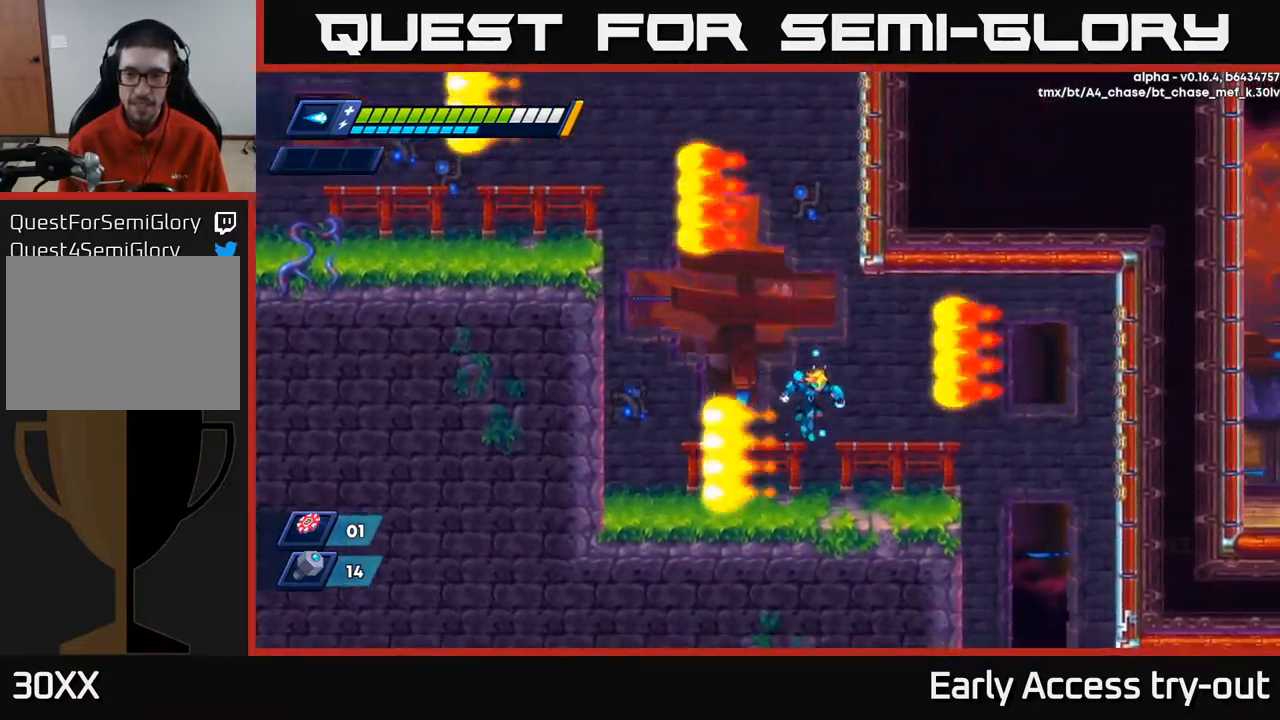
{"buttons": ["DPAD_RIGHT"], "left_stick": "center", "right_stick": "center", "events": [[234, "R2", "down"], [500, "R2", "up"]]}
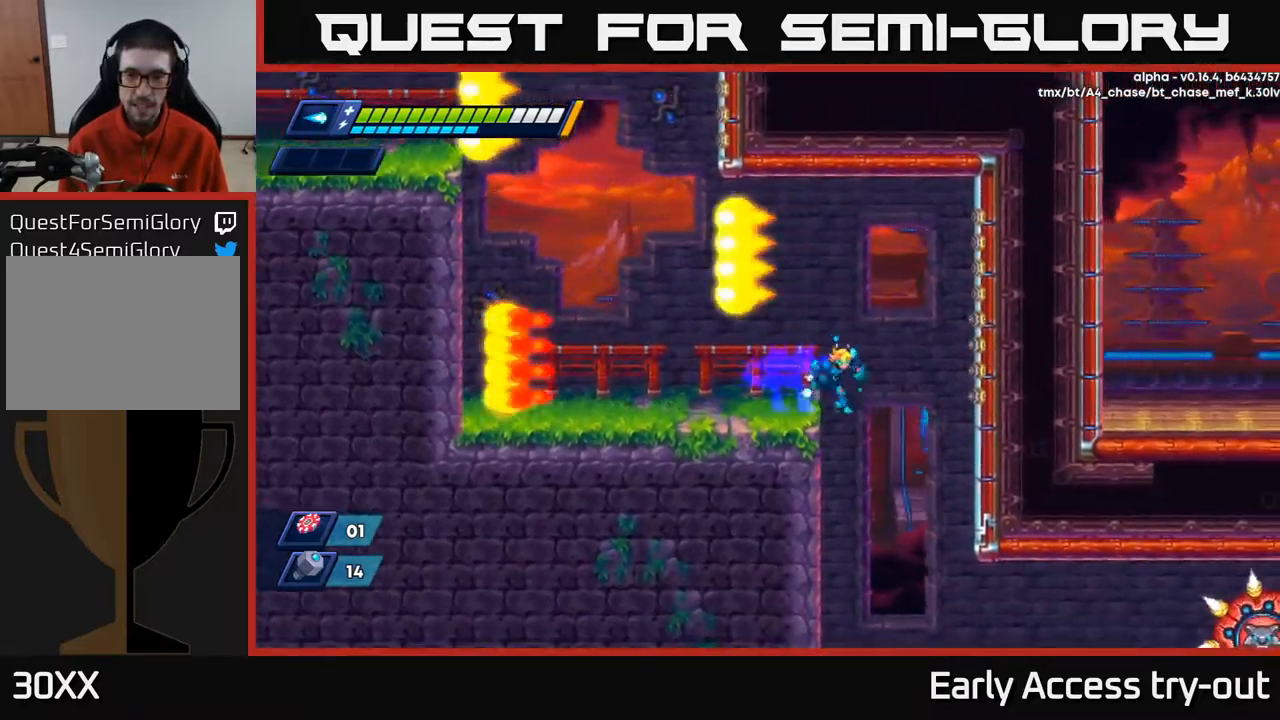
{"buttons": [], "left_stick": "center", "right_stick": "center", "events": [[134, "DPAD_RIGHT", "up"]]}
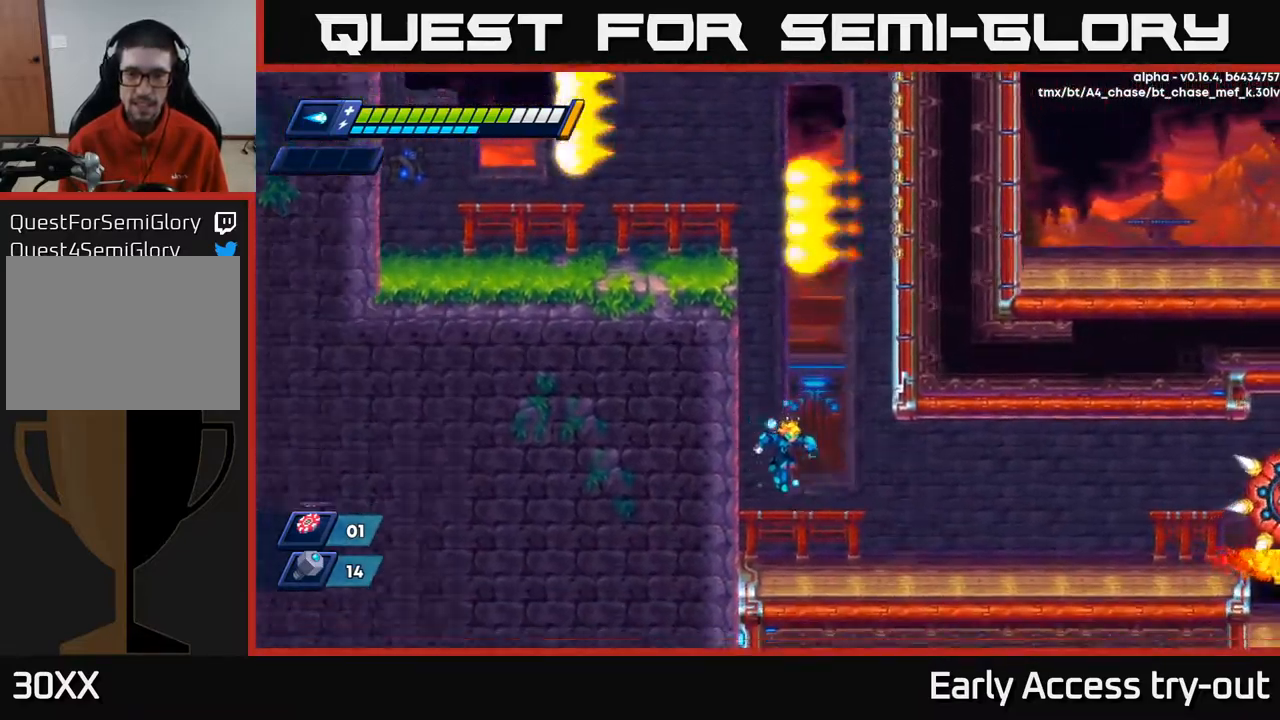
{"buttons": ["R2", "DPAD_RIGHT"], "left_stick": "center", "right_stick": "center", "events": [[17, "DPAD_RIGHT", "down"], [217, "R2", "down"], [300, "R2", "up"], [384, "R2", "down"]]}
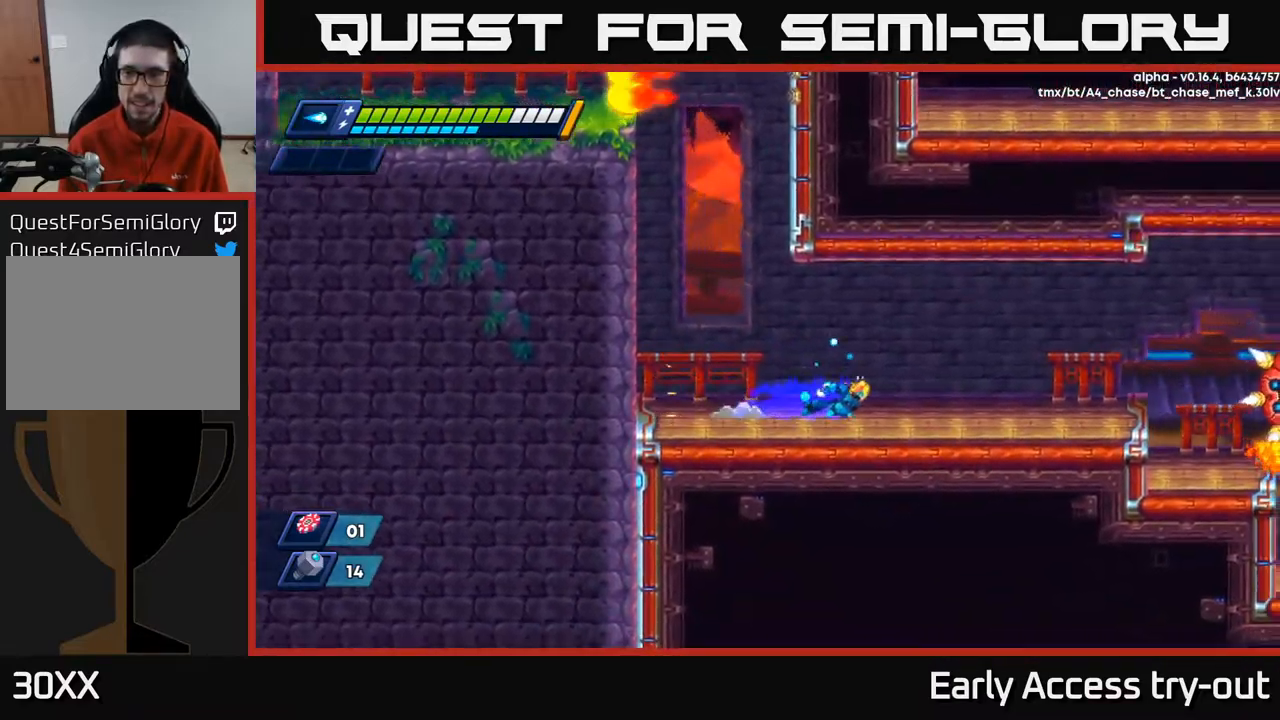
{"buttons": ["R2", "DPAD_RIGHT"], "left_stick": "center", "right_stick": "center", "events": [[100, "R2", "up"], [150, "R2", "down"], [317, "R2", "up"], [384, "R2", "down"]]}
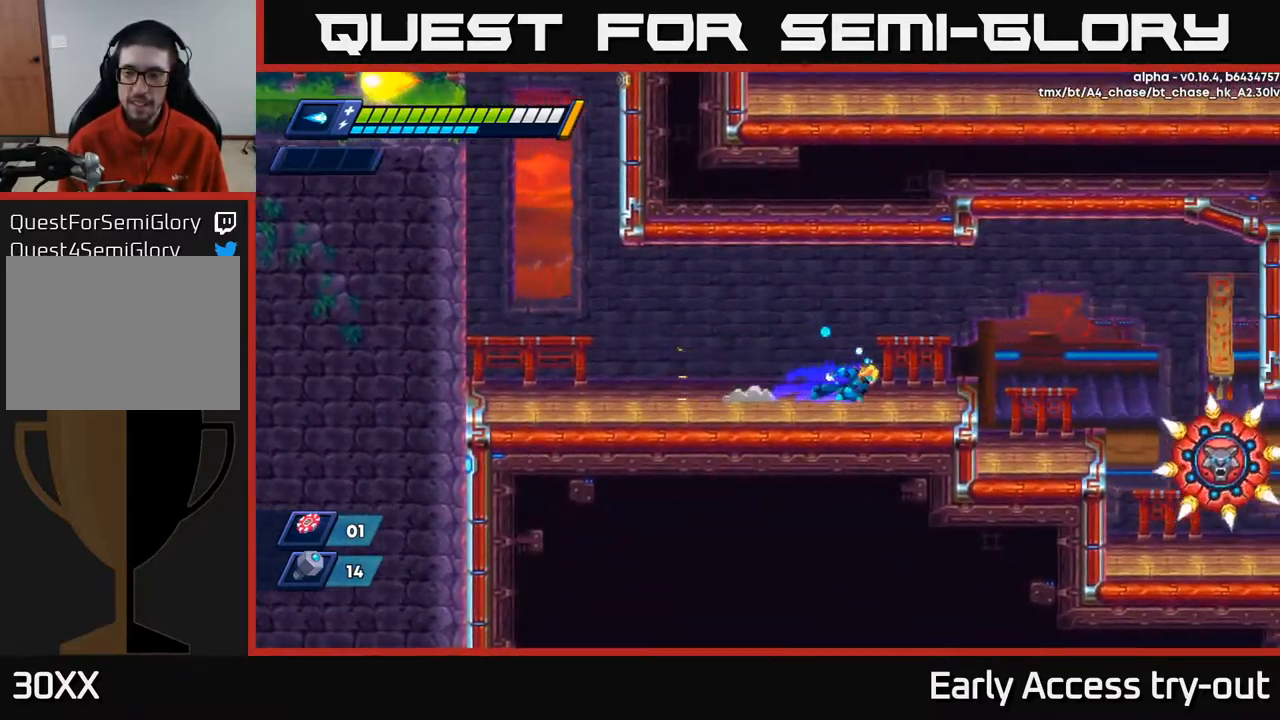
{"buttons": ["DPAD_RIGHT"], "left_stick": "center", "right_stick": "center", "events": [[134, "A", "down"], [250, "R2", "up"], [267, "A", "up"]]}
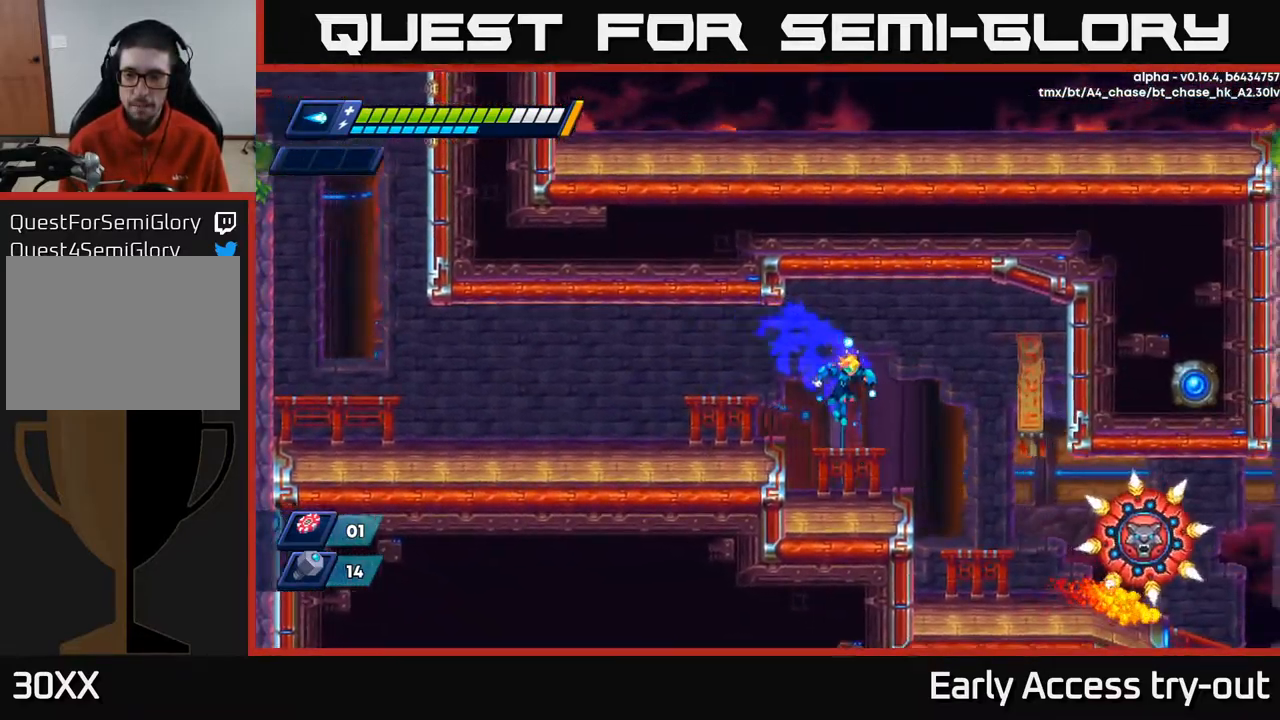
{"buttons": ["DPAD_RIGHT"], "left_stick": "center", "right_stick": "center", "events": [[234, "R2", "down"], [350, "R2", "up"]]}
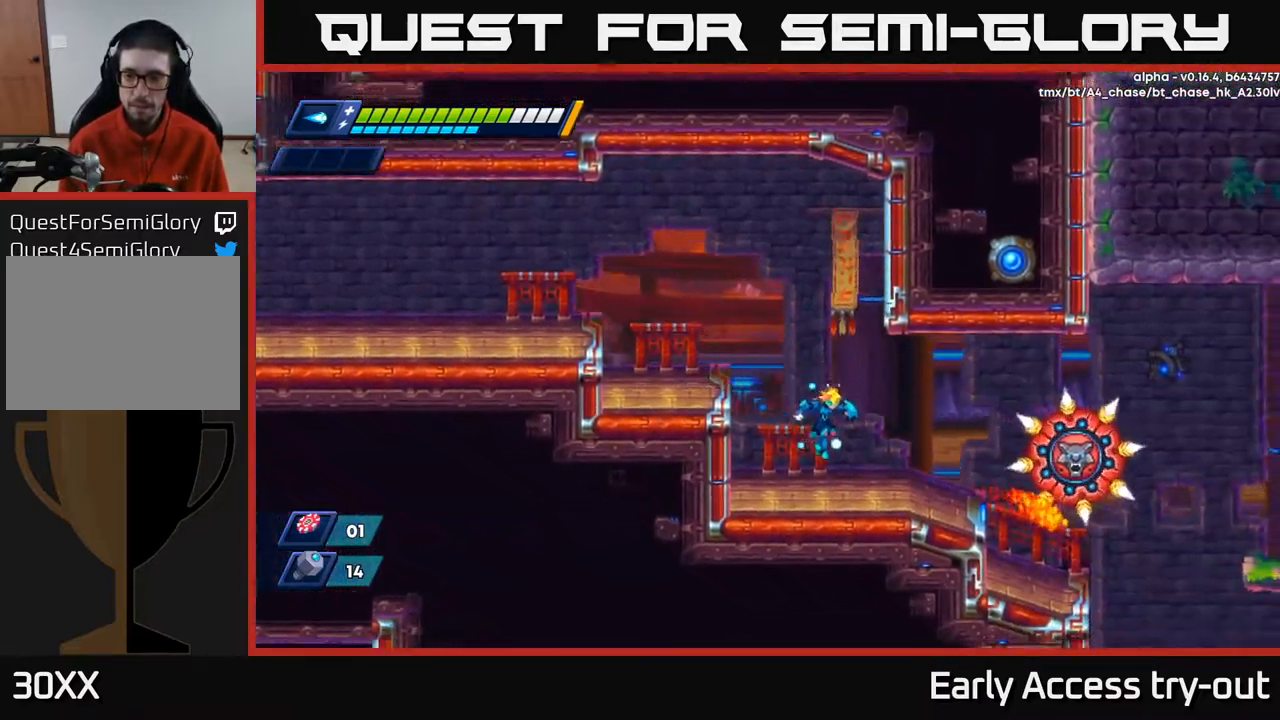
{"buttons": ["X", "R2", "DPAD_RIGHT"], "left_stick": "center", "right_stick": "center", "events": [[134, "X", "down"], [201, "X", "up"], [268, "X", "down"], [351, "X", "up"], [418, "X", "down"], [484, "R2", "down"]]}
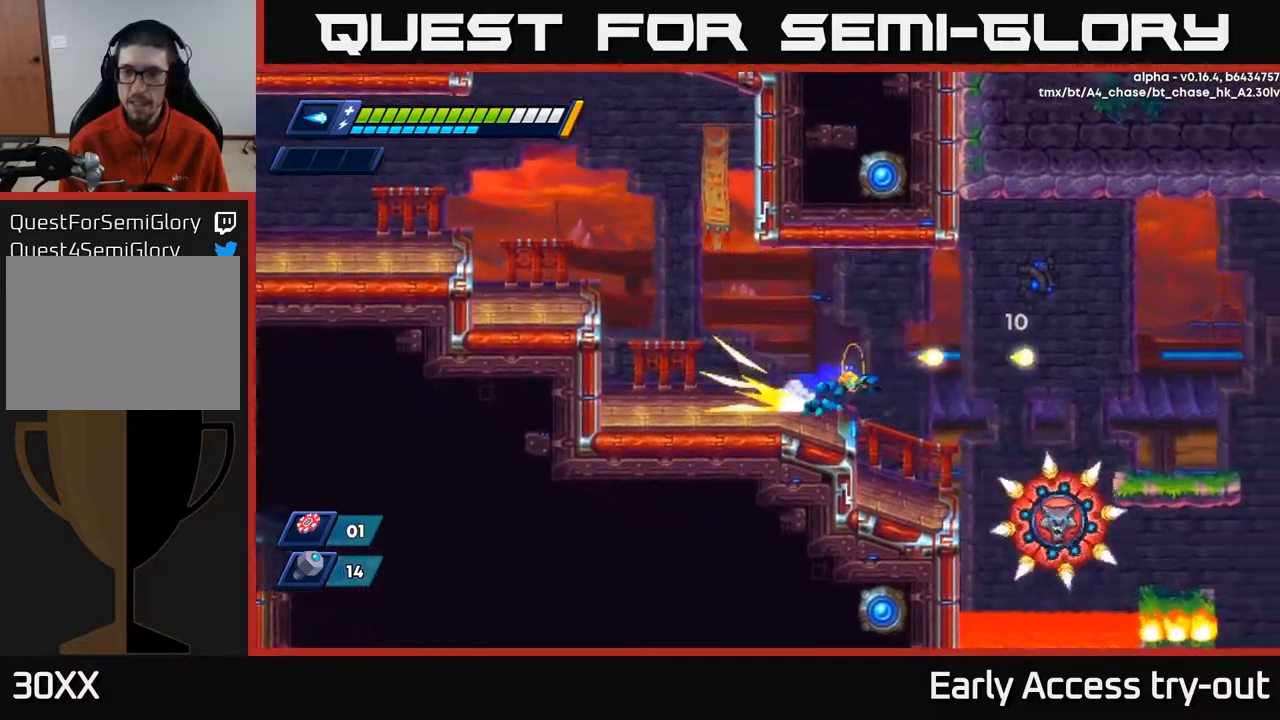
{"buttons": ["A", "R2", "DPAD_RIGHT"], "left_stick": "center", "right_stick": "center", "events": [[17, "X", "up"], [167, "R2", "up"], [284, "DPAD_RIGHT", "up"], [350, "DPAD_RIGHT", "down"], [400, "R2", "down"], [417, "A", "down"]]}
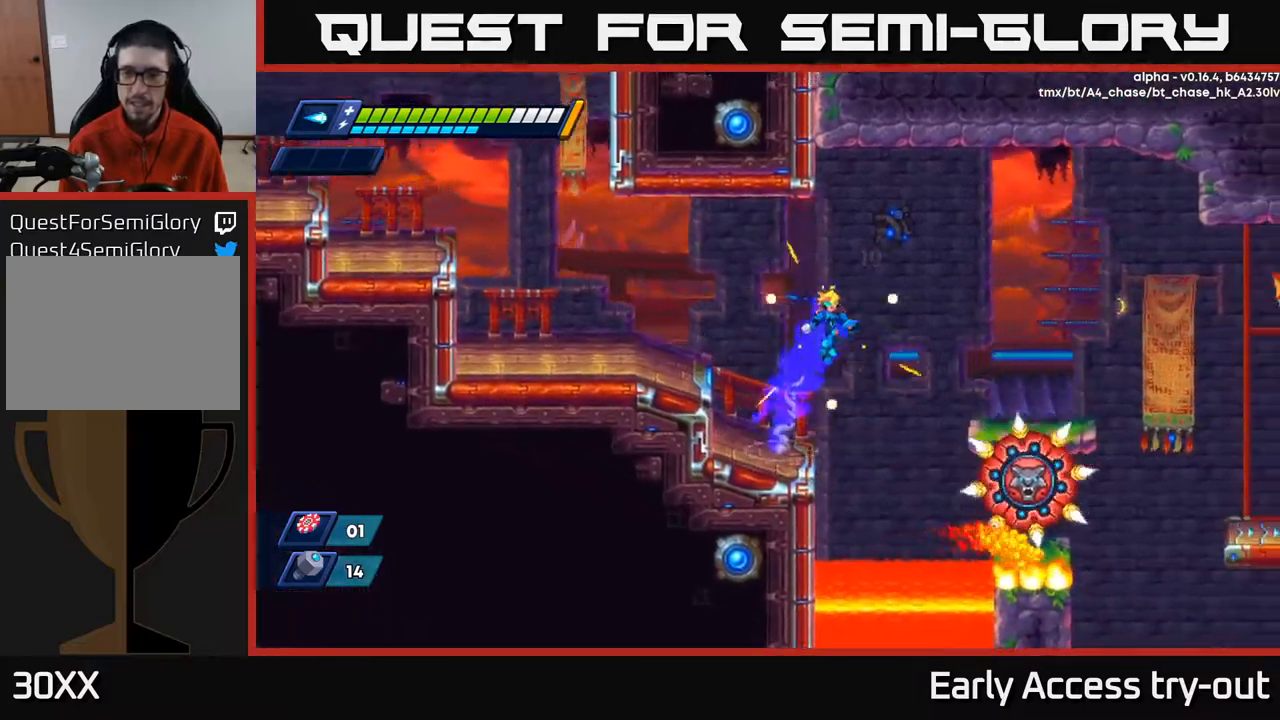
{"buttons": ["X", "DPAD_RIGHT"], "left_stick": "center", "right_stick": "center", "events": [[350, "A", "up"], [384, "R2", "up"], [467, "X", "down"]]}
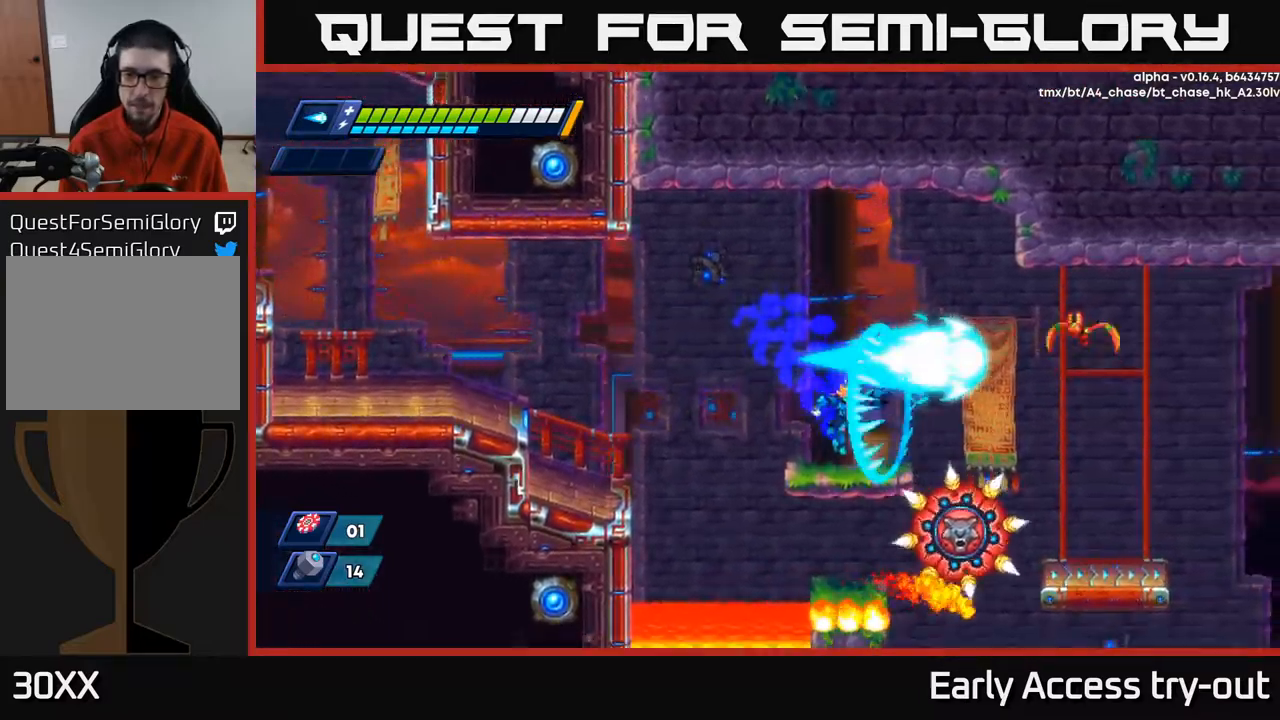
{"buttons": [], "left_stick": "center", "right_stick": "center", "events": [[50, "X", "up"], [67, "DPAD_RIGHT", "up"], [267, "X", "down"], [367, "X", "up"]]}
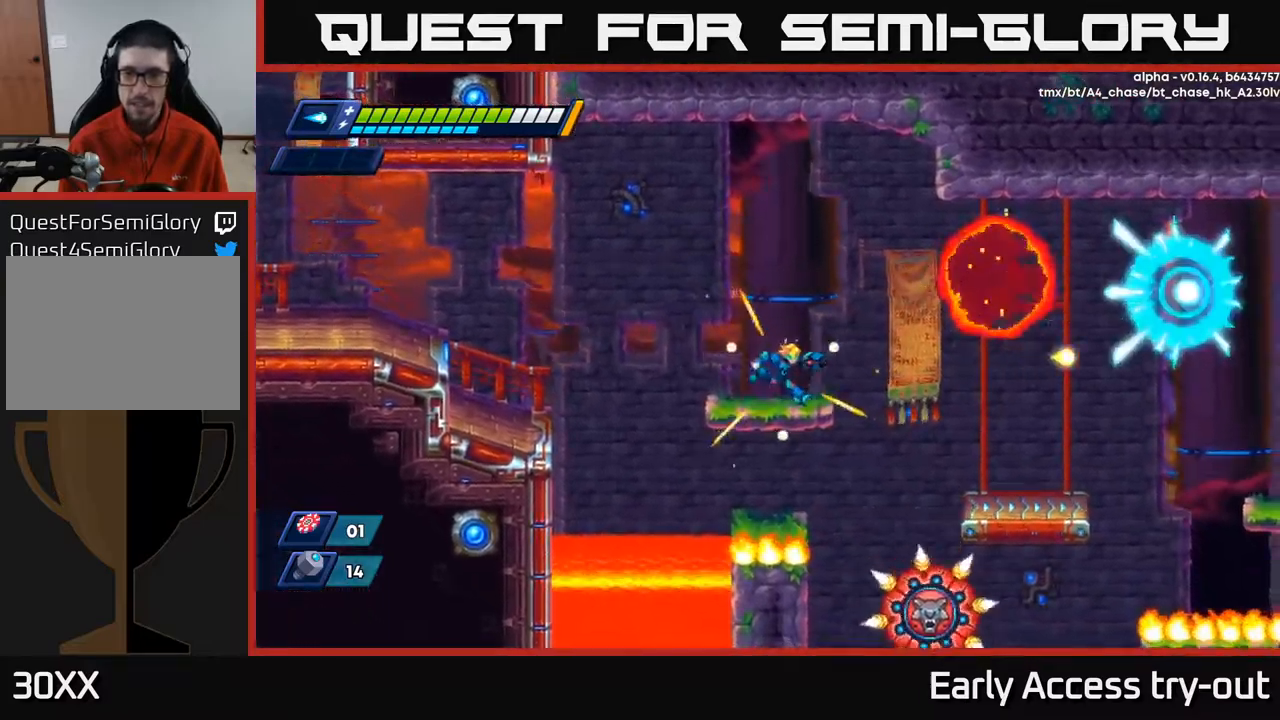
{"buttons": ["DPAD_RIGHT"], "left_stick": "center", "right_stick": "center", "events": [[34, "DPAD_RIGHT", "down"], [67, "R2", "down"], [100, "A", "down"], [200, "A", "up"], [234, "R2", "up"]]}
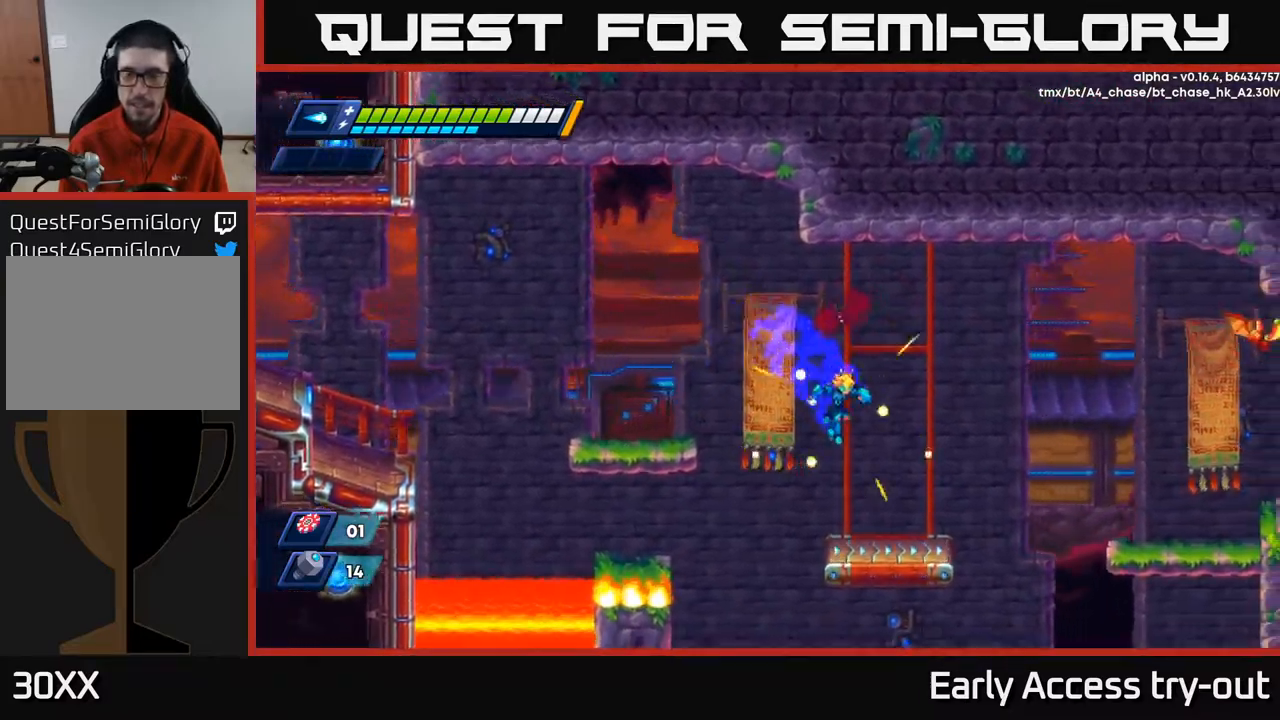
{"buttons": ["A", "R2", "DPAD_RIGHT"], "left_stick": "center", "right_stick": "center", "events": [[134, "DPAD_RIGHT", "up"], [284, "DPAD_RIGHT", "down"], [384, "A", "down"], [384, "R2", "down"]]}
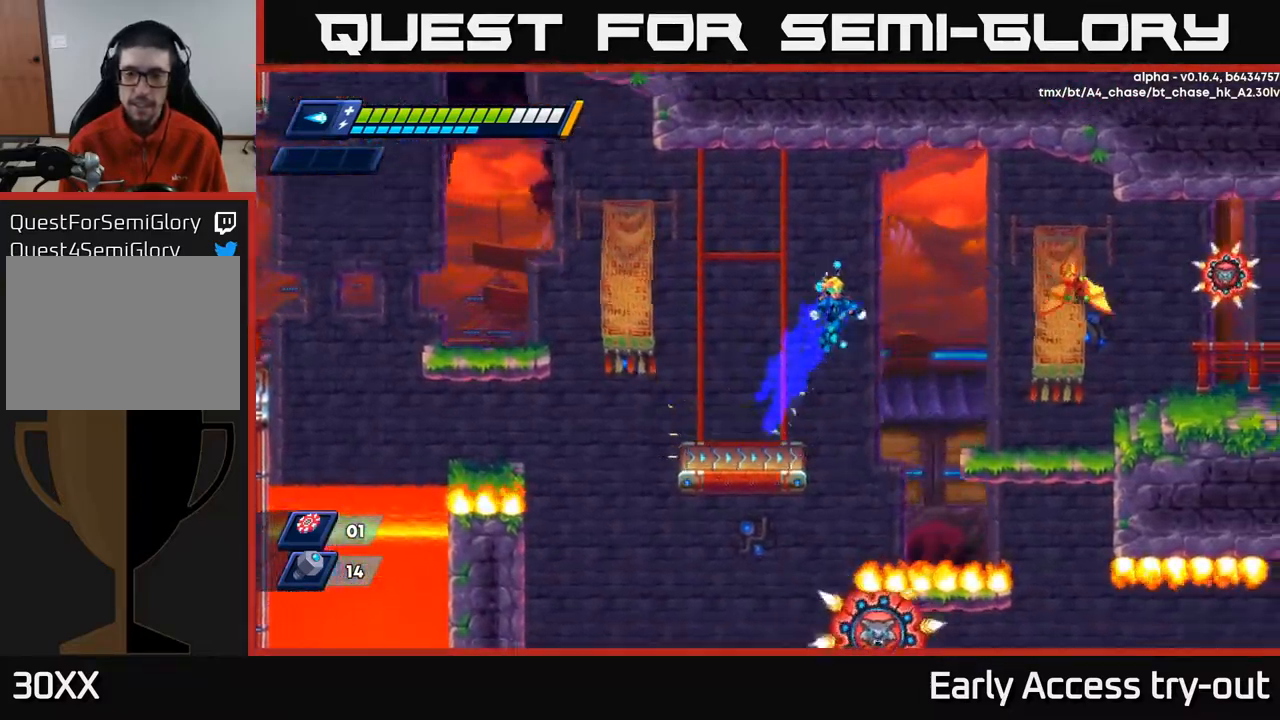
{"buttons": [], "left_stick": "center", "right_stick": "center", "events": [[167, "X", "down"], [217, "A", "up"], [217, "X", "up"], [300, "X", "down"], [334, "R2", "up"], [367, "X", "up"], [417, "X", "down"], [484, "X", "up"], [500, "DPAD_RIGHT", "up"]]}
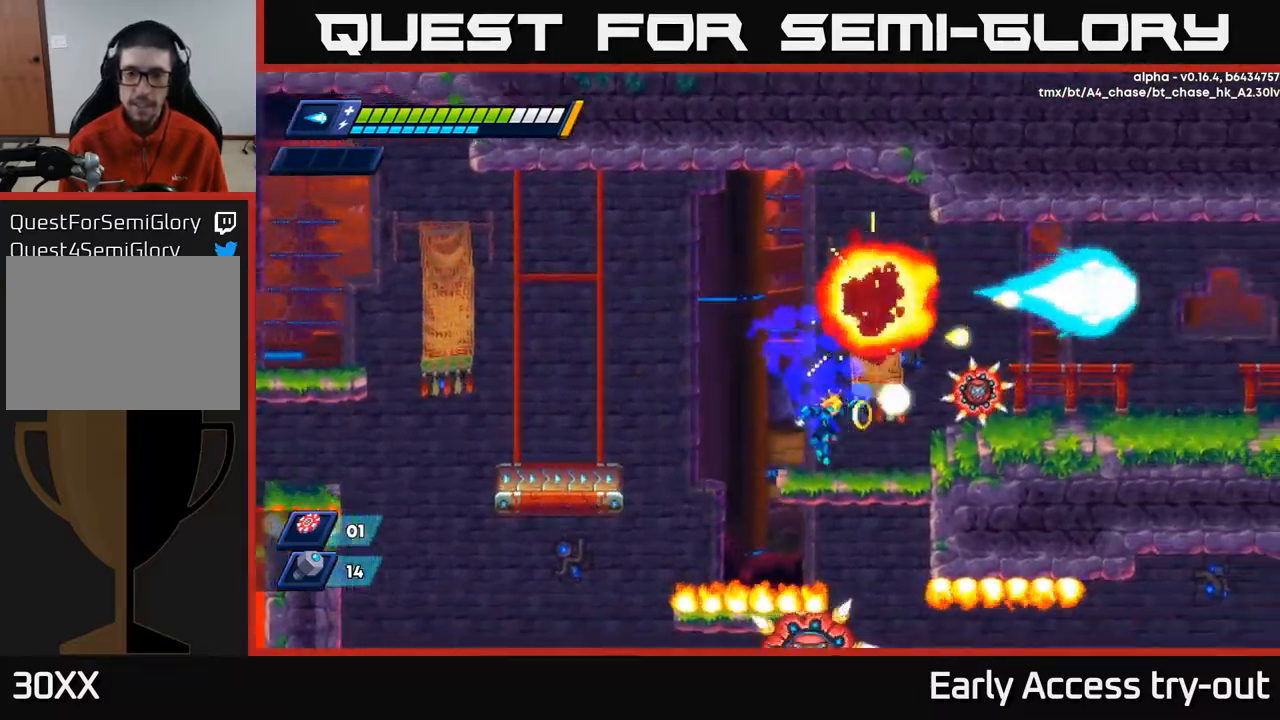
{"buttons": ["X"], "left_stick": "center", "right_stick": "center", "events": [[34, "X", "down"], [100, "X", "up"], [150, "X", "down"], [184, "A", "down"], [217, "X", "up"], [284, "A", "up"], [284, "X", "down"], [334, "X", "up"], [384, "X", "down"], [450, "X", "up"], [500, "X", "down"]]}
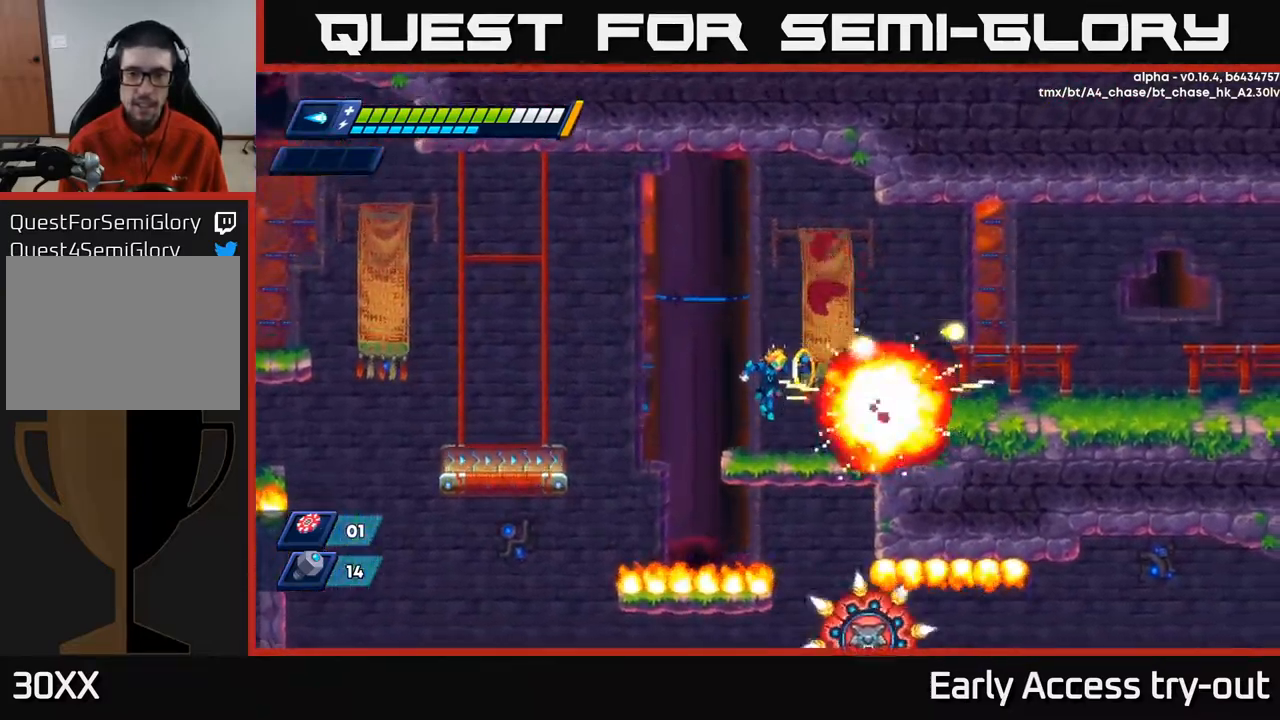
{"buttons": ["R2", "DPAD_RIGHT"], "left_stick": "center", "right_stick": "center", "events": [[67, "X", "up"], [117, "X", "down"], [200, "DPAD_RIGHT", "down"], [234, "X", "up"], [267, "R2", "down"], [334, "A", "down"], [450, "A", "up"]]}
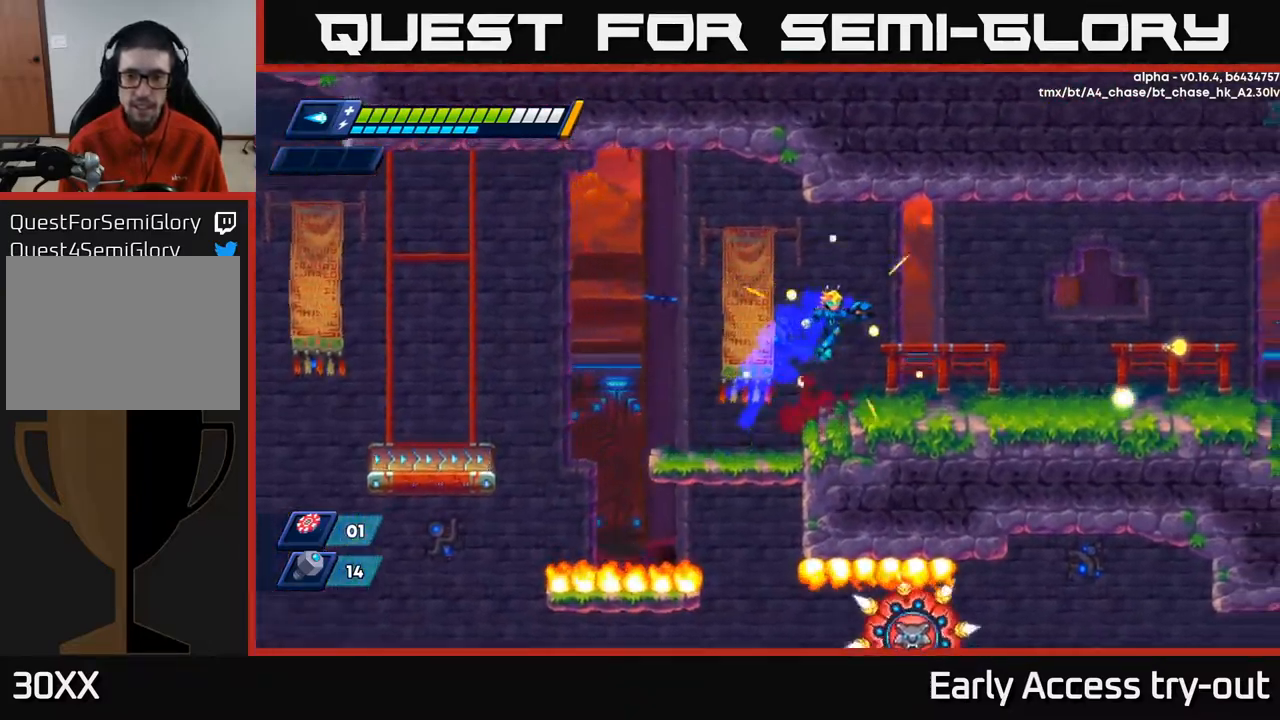
{"buttons": ["R2", "DPAD_RIGHT"], "left_stick": "center", "right_stick": "center", "events": [[250, "R2", "up"], [317, "R2", "down"]]}
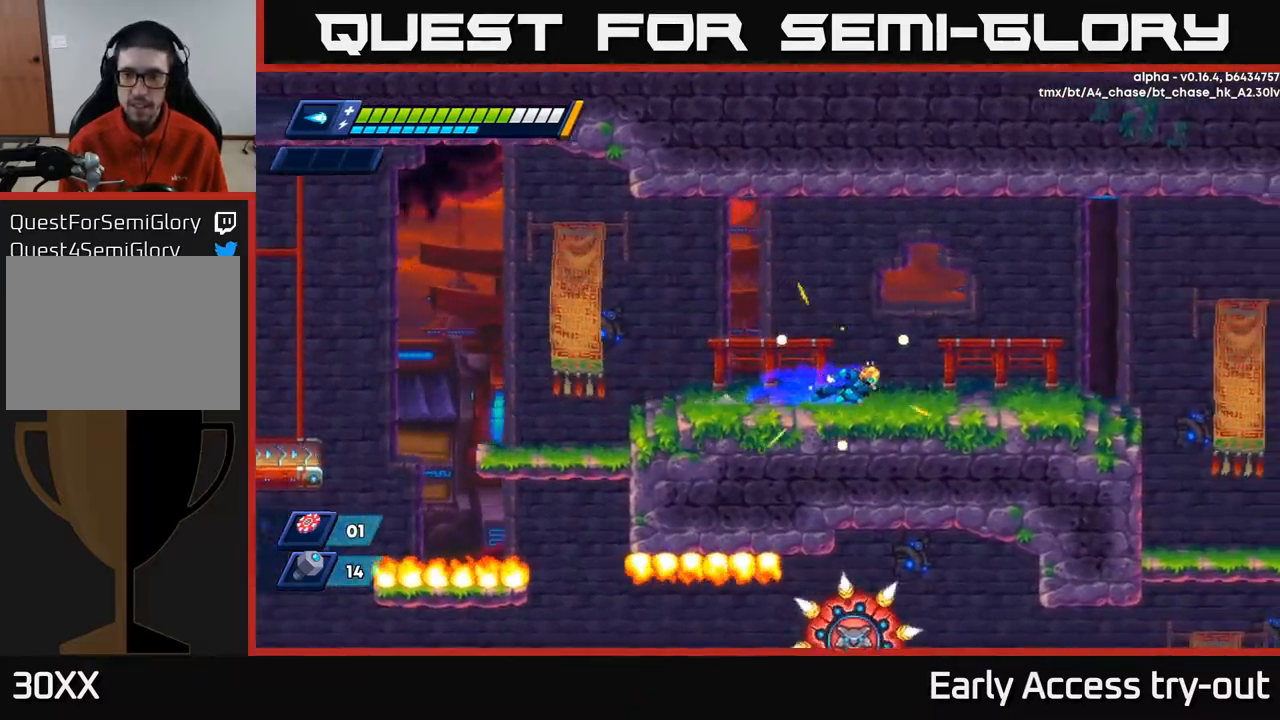
{"buttons": ["DPAD_RIGHT"], "left_stick": "center", "right_stick": "center", "events": [[150, "R2", "up"], [200, "A", "down"], [217, "R2", "down"], [317, "A", "up"], [317, "R2", "up"]]}
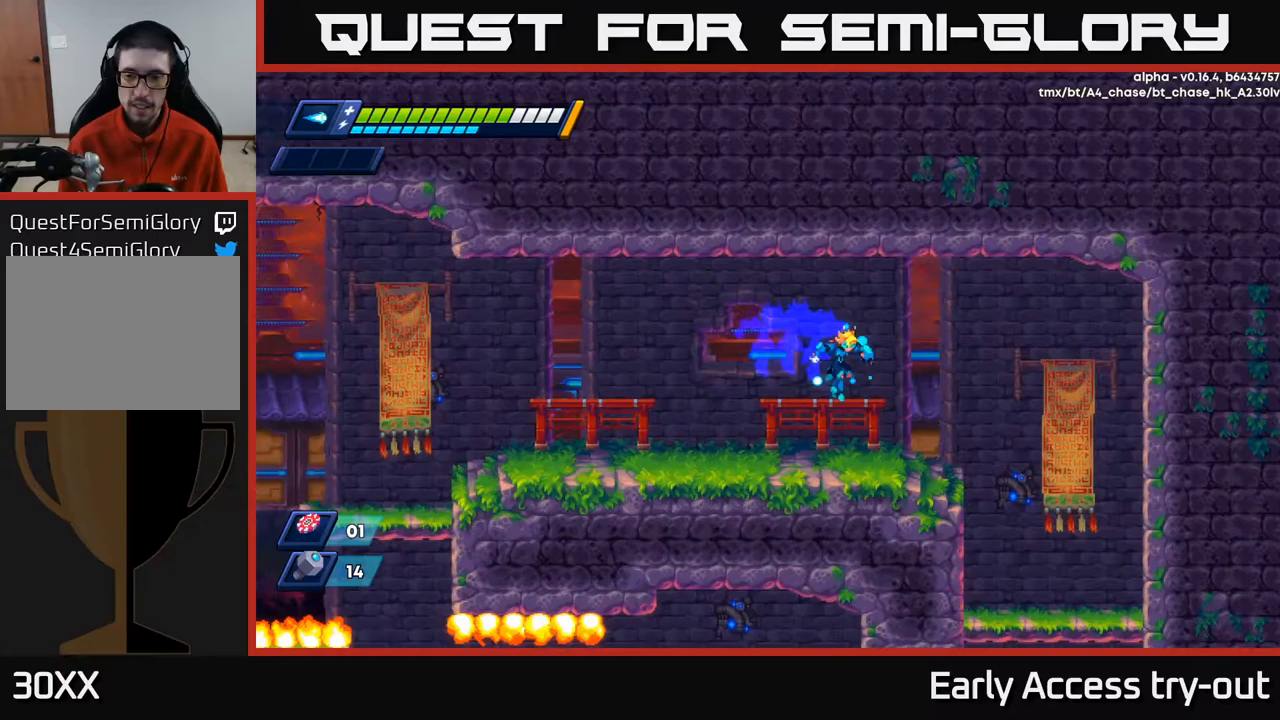
{"buttons": ["DPAD_RIGHT"], "left_stick": "center", "right_stick": "center", "events": [[167, "R2", "down"], [367, "R2", "up"]]}
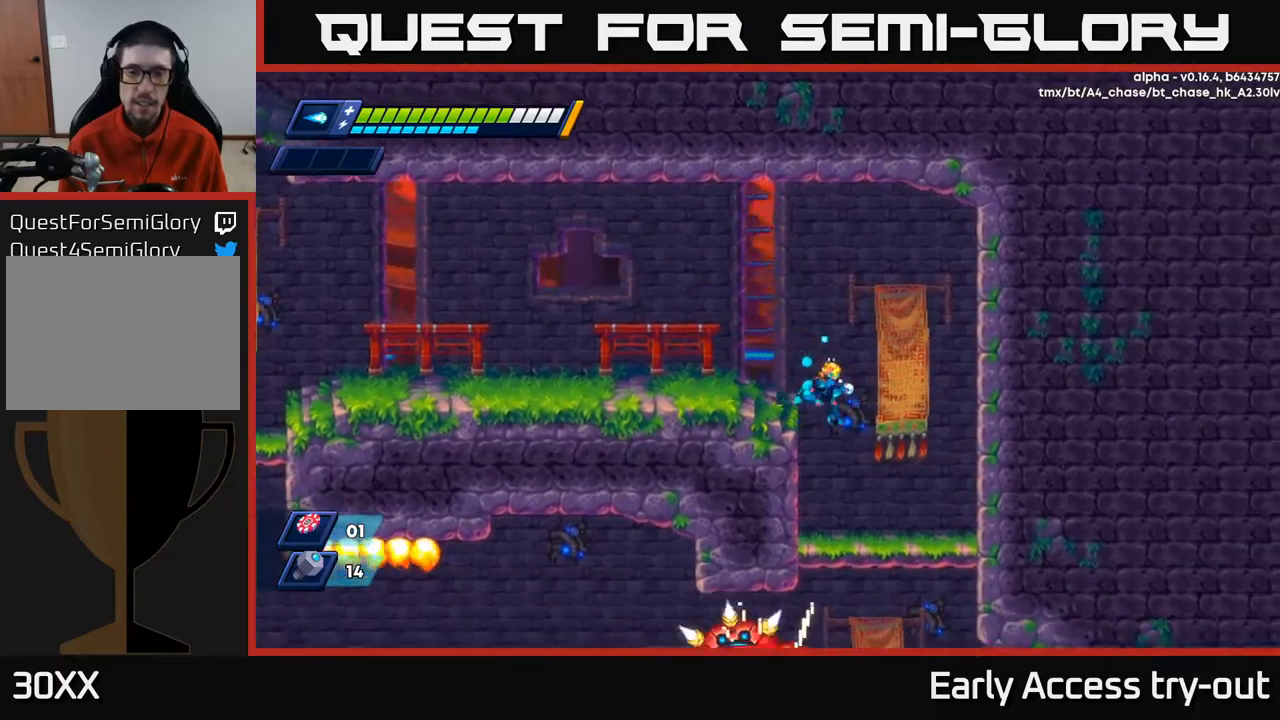
{"buttons": [], "left_stick": "center", "right_stick": "center", "events": [[167, "DPAD_RIGHT", "up"]]}
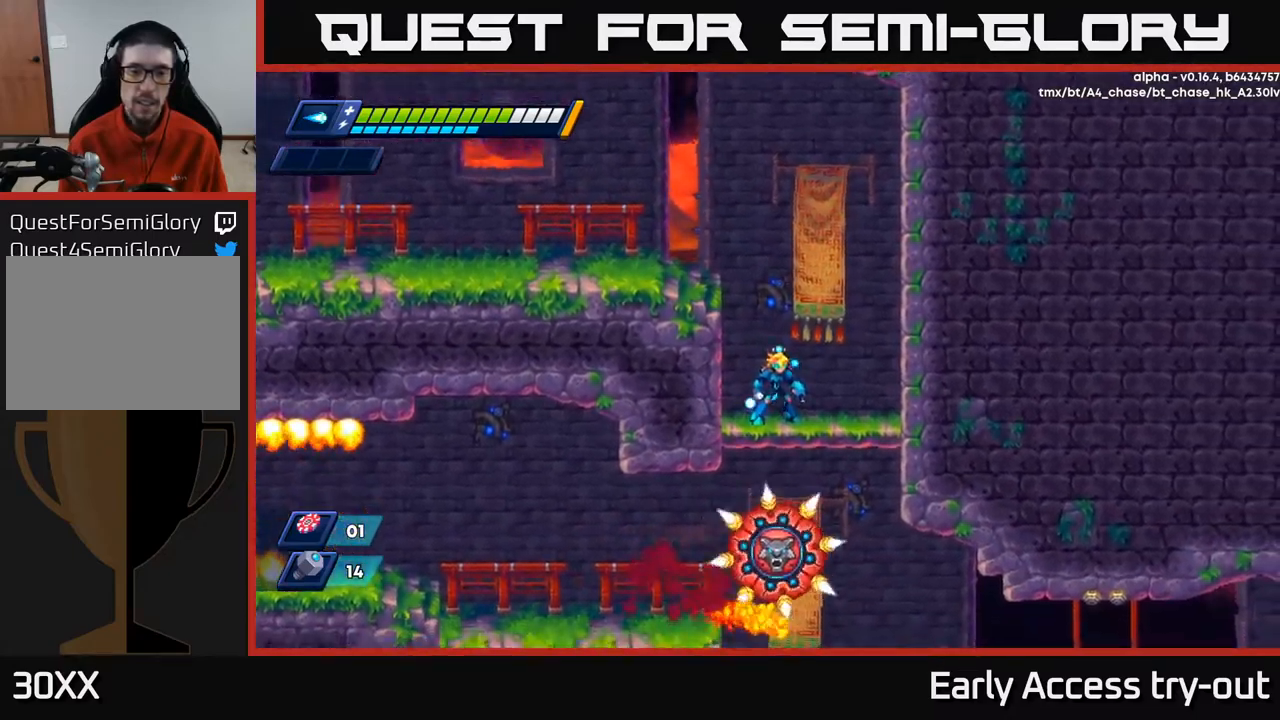
{"buttons": [], "left_stick": "center", "right_stick": "center", "events": [[217, "DPAD_DOWN", "down"], [250, "A", "down"], [333, "A", "up"], [383, "DPAD_DOWN", "up"]]}
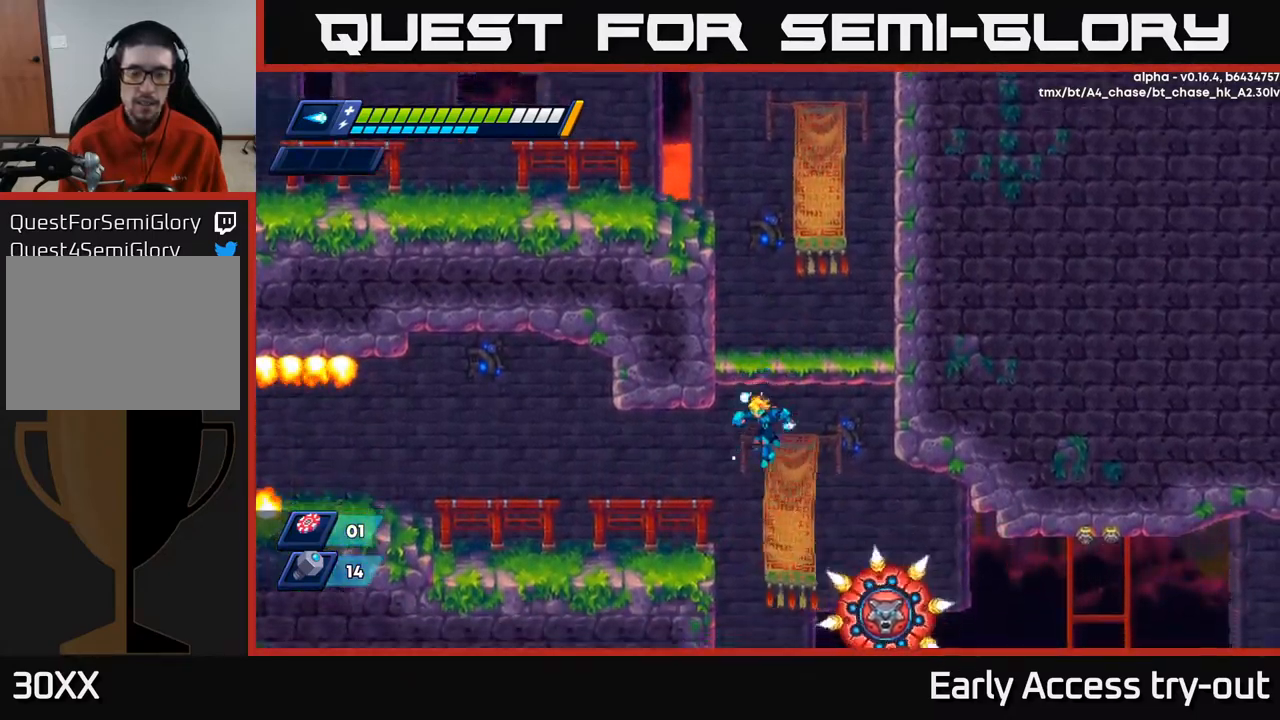
{"buttons": ["R2", "DPAD_RIGHT"], "left_stick": "center", "right_stick": "center", "events": [[33, "DPAD_LEFT", "down"], [333, "DPAD_LEFT", "up"], [367, "DPAD_RIGHT", "down"], [450, "R2", "down"]]}
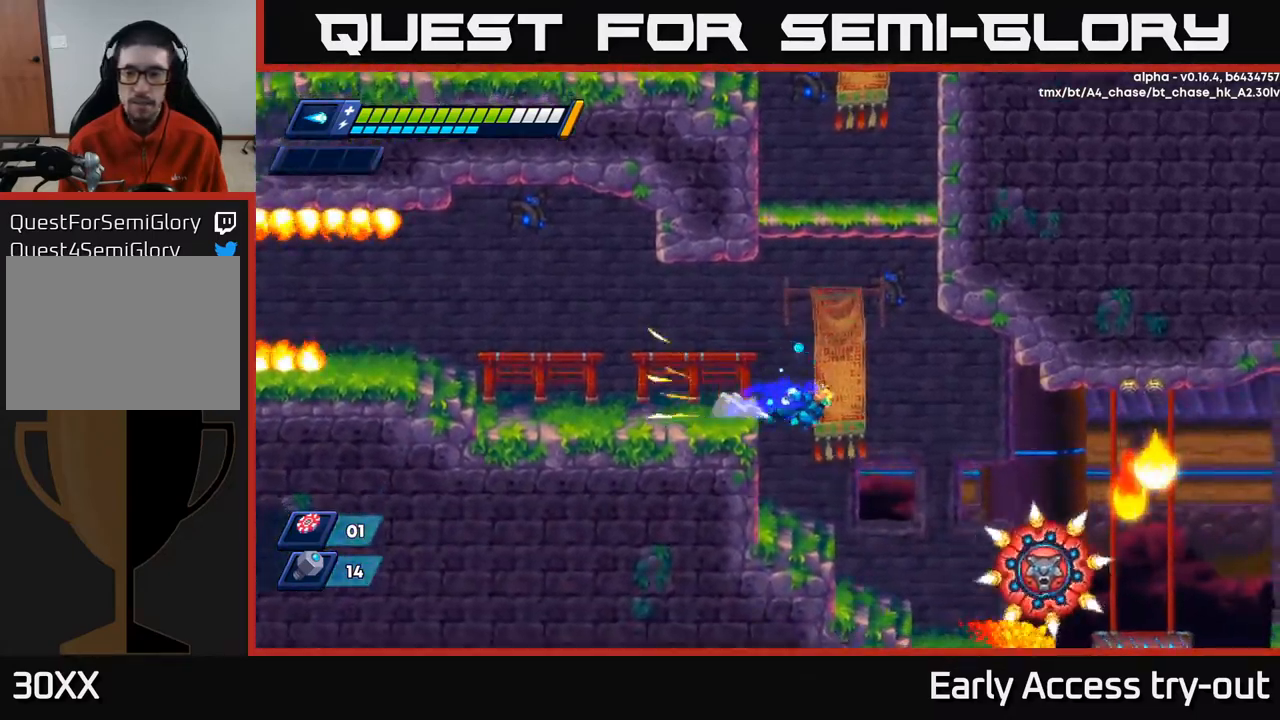
{"buttons": ["DPAD_RIGHT"], "left_stick": "center", "right_stick": "center", "events": [[117, "R2", "up"], [267, "DPAD_RIGHT", "up"], [500, "DPAD_RIGHT", "down"]]}
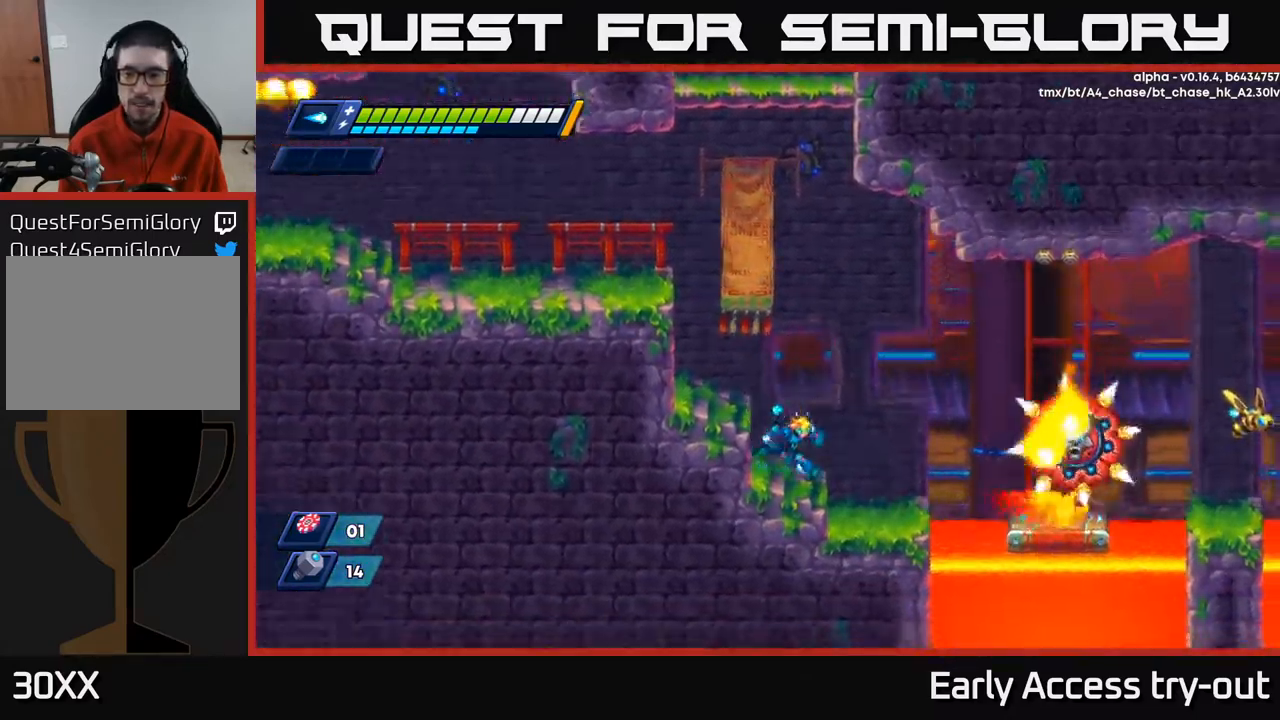
{"buttons": ["X"], "left_stick": "center", "right_stick": "center", "events": [[317, "X", "down"], [383, "DPAD_RIGHT", "up"], [383, "X", "up"], [467, "X", "down"]]}